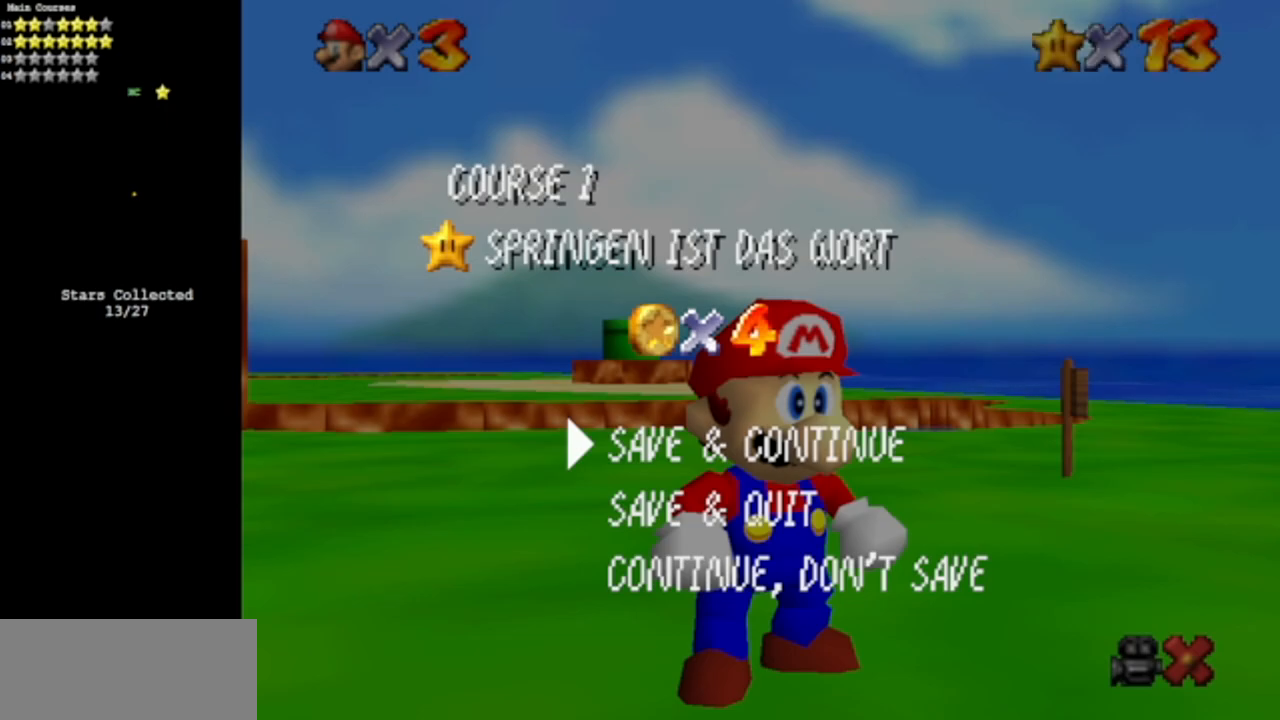
Gameplay with a controller (Nintendo layout); each line is a JSON object with the inputs held at the frame after it. "events" lists button and stick changes between this image and that frame as [ms after this image, input, new state], when the widget could be followed in between. Not read: L3 R3 other_buttons.
{"buttons": [], "left_stick": "up-left", "events": [[67, "A", "down"], [317, "A", "up"], [401, "left_stick", "up-left"]]}
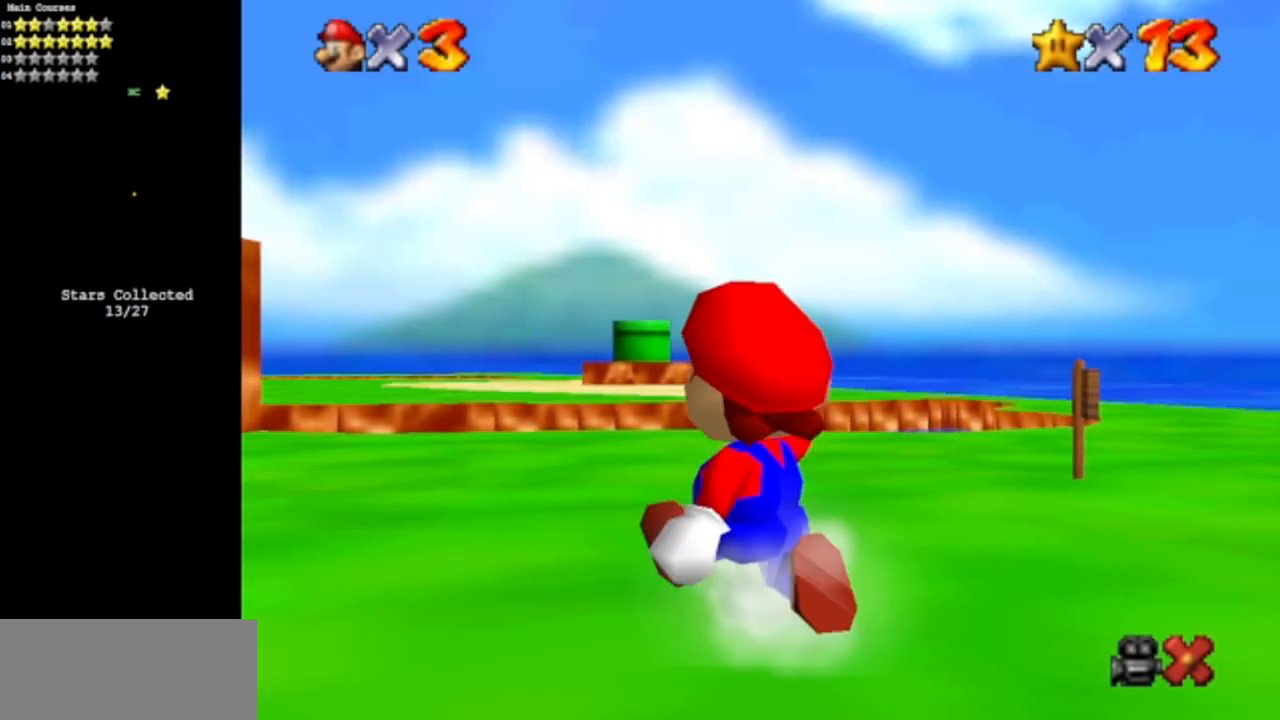
{"buttons": [], "left_stick": "up", "events": [[367, "left_stick", "up"]]}
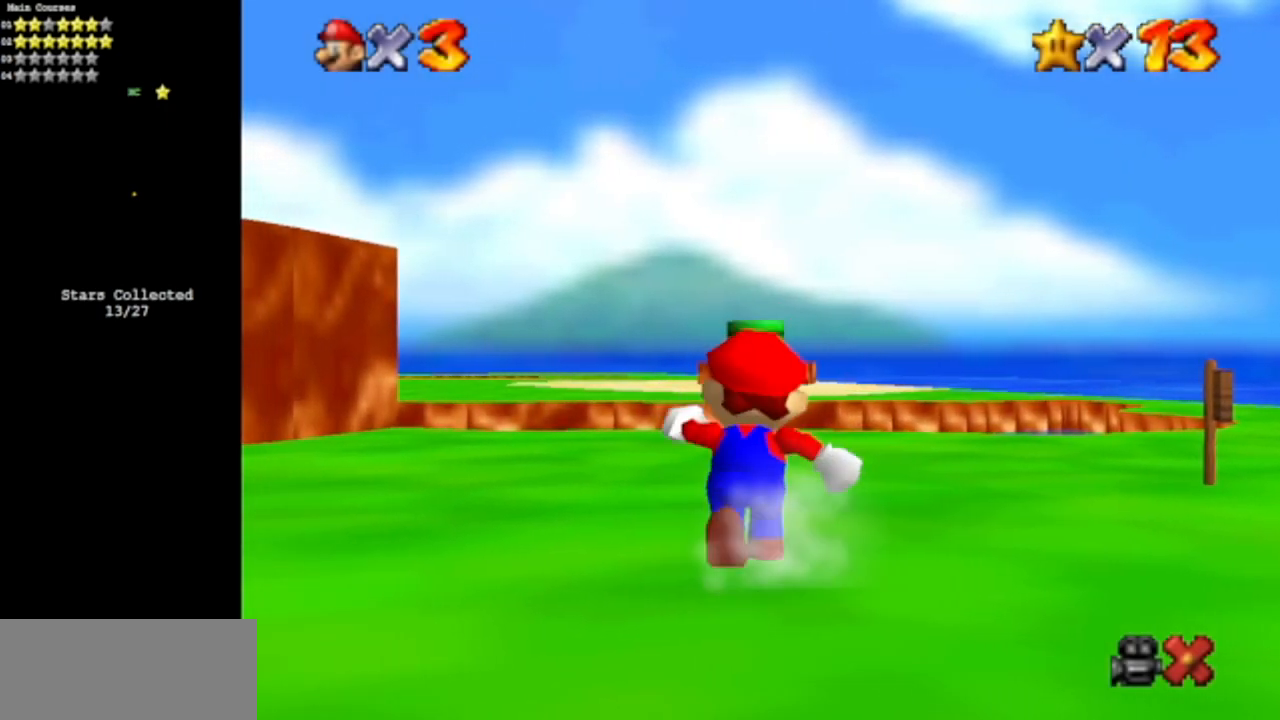
{"buttons": [], "left_stick": "up", "events": []}
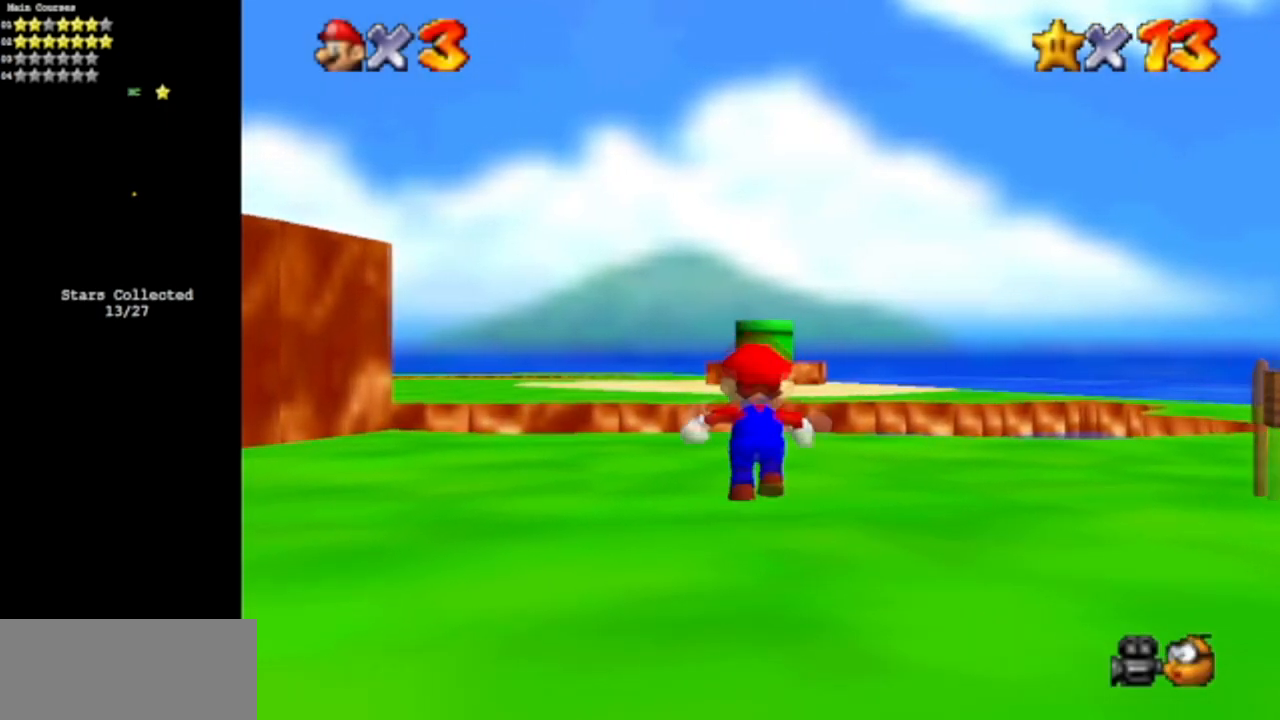
{"buttons": ["Z"], "left_stick": "up", "events": [[500, "Z", "down"]]}
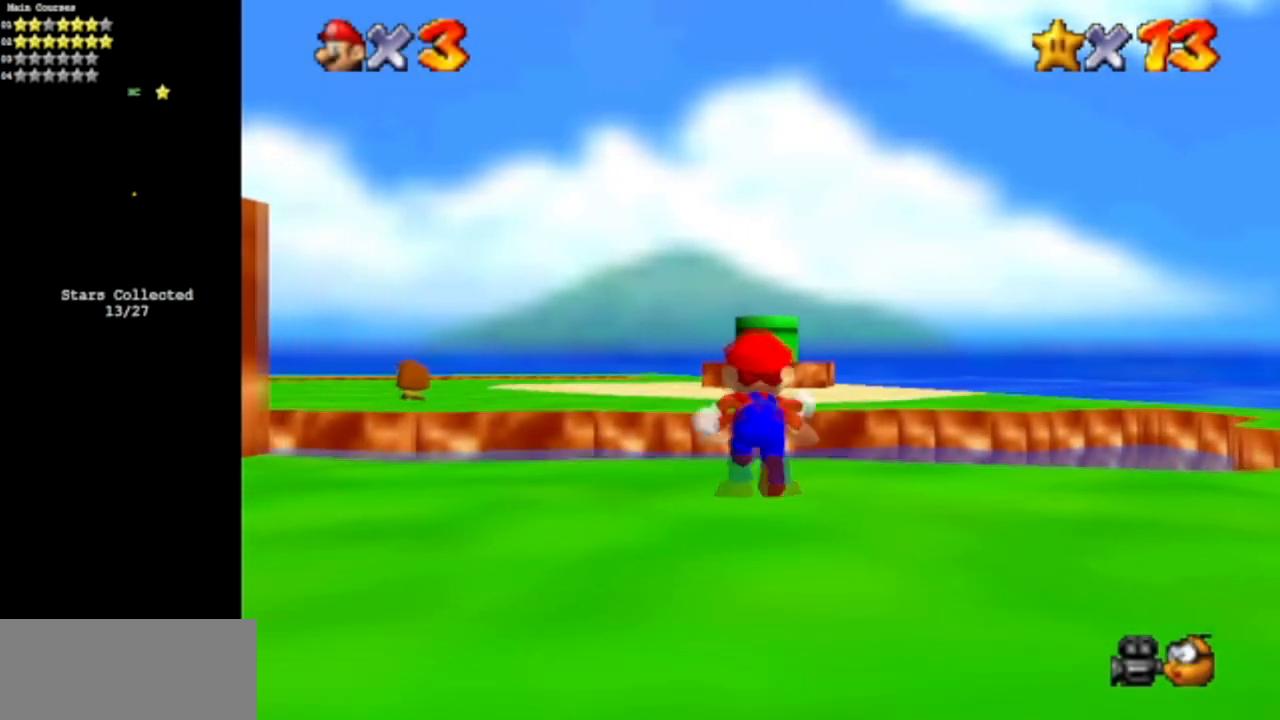
{"buttons": [], "left_stick": "up", "events": [[34, "A", "down"], [134, "Z", "up"], [167, "A", "up"]]}
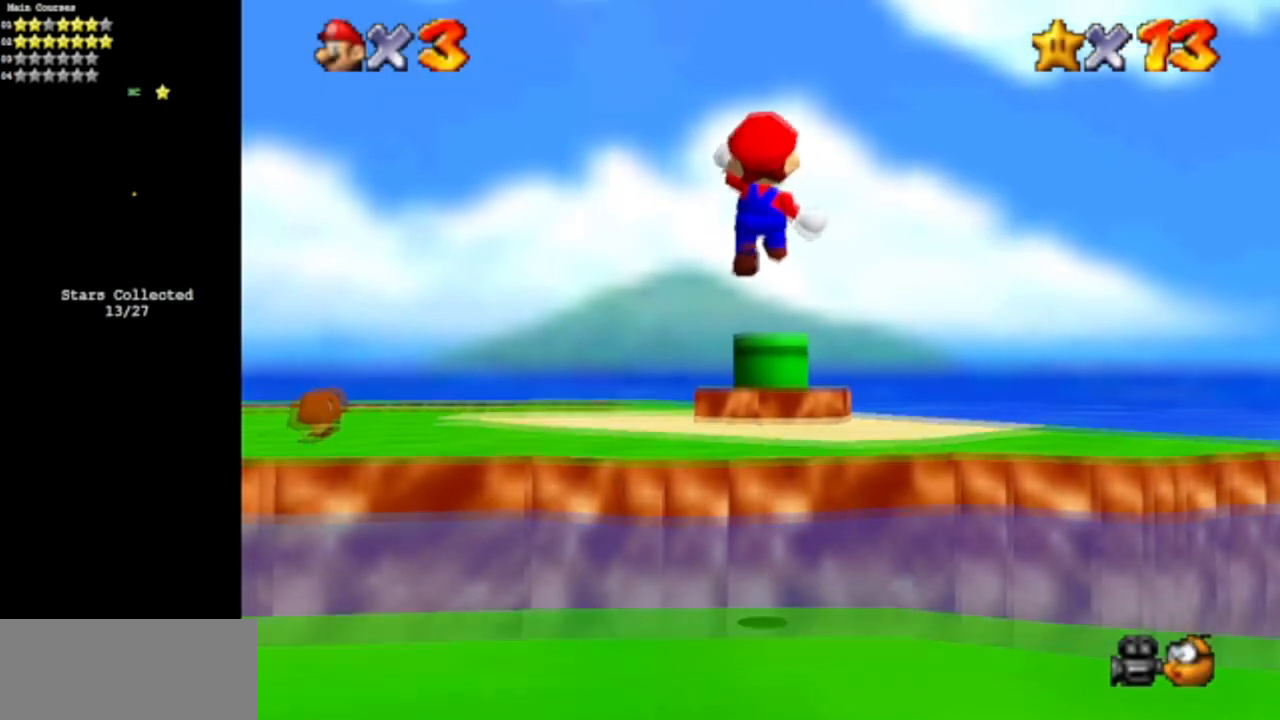
{"buttons": [], "left_stick": "up", "events": [[83, "R1", "down"], [250, "R1", "up"], [350, "C_DOWN", "down"], [467, "C_DOWN", "up"]]}
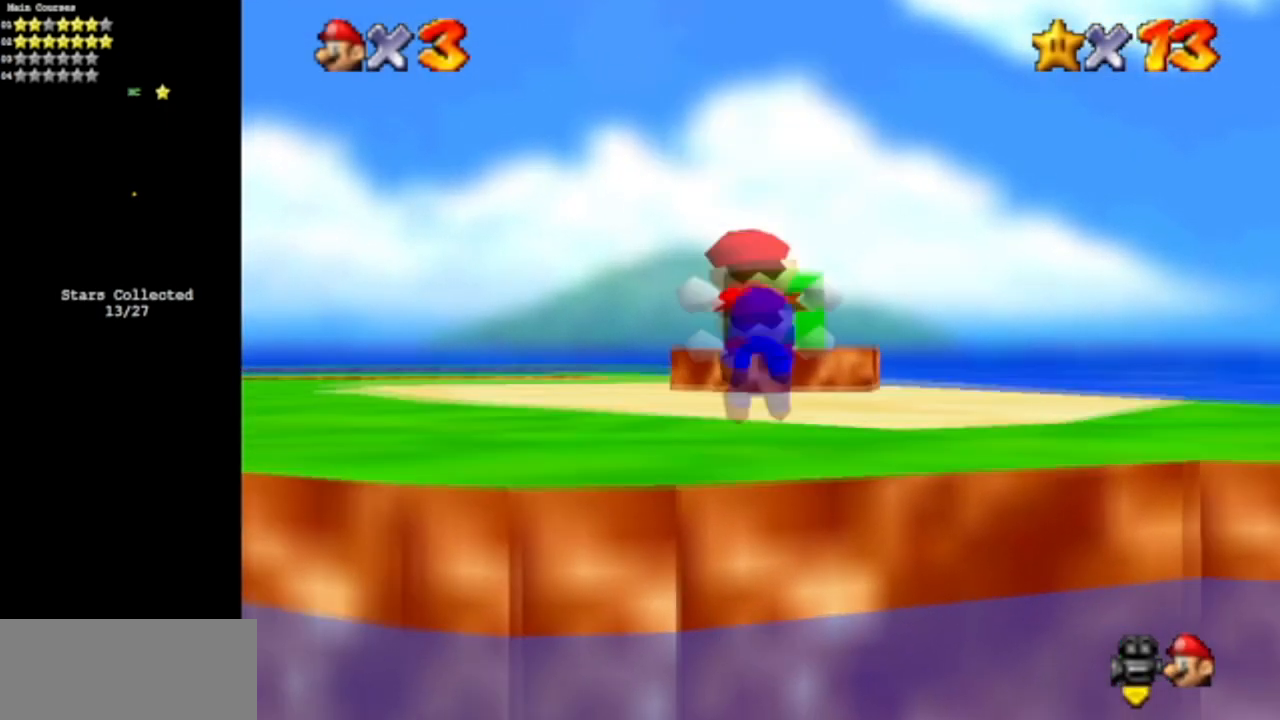
{"buttons": ["A"], "left_stick": "up", "events": [[367, "Z", "down"], [418, "A", "down"], [468, "Z", "up"]]}
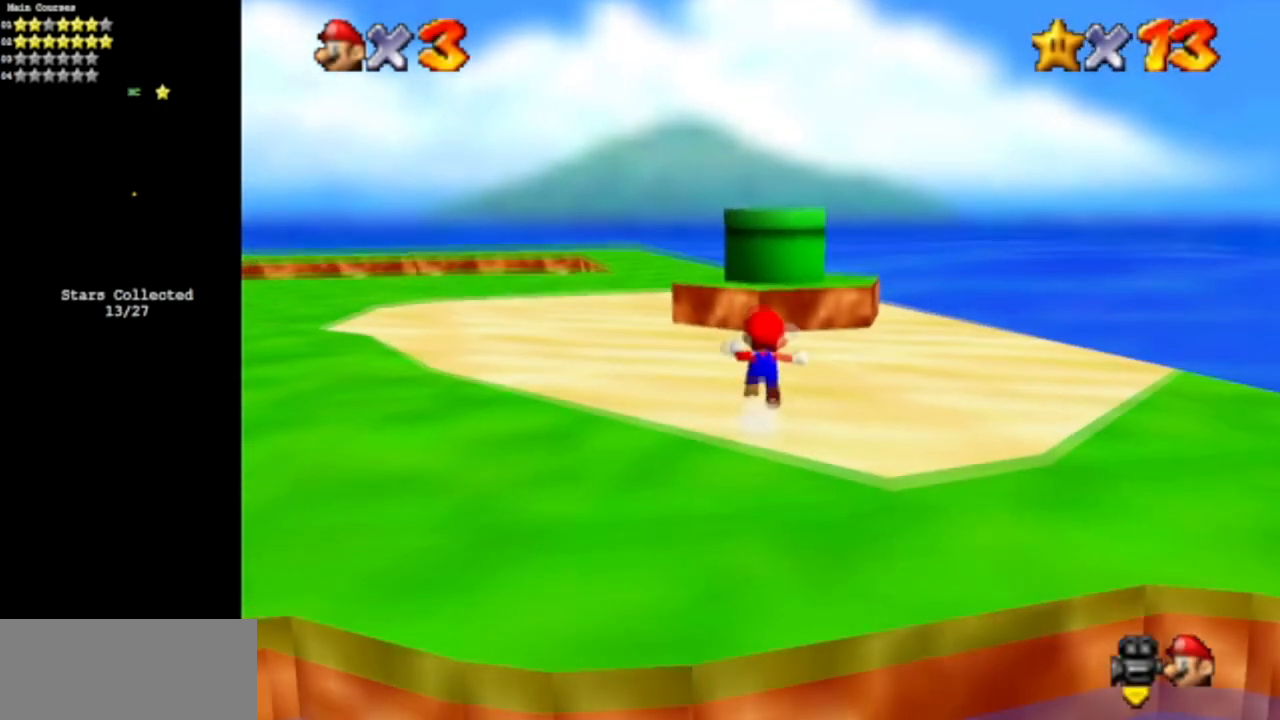
{"buttons": [], "left_stick": "up", "events": [[33, "A", "up"]]}
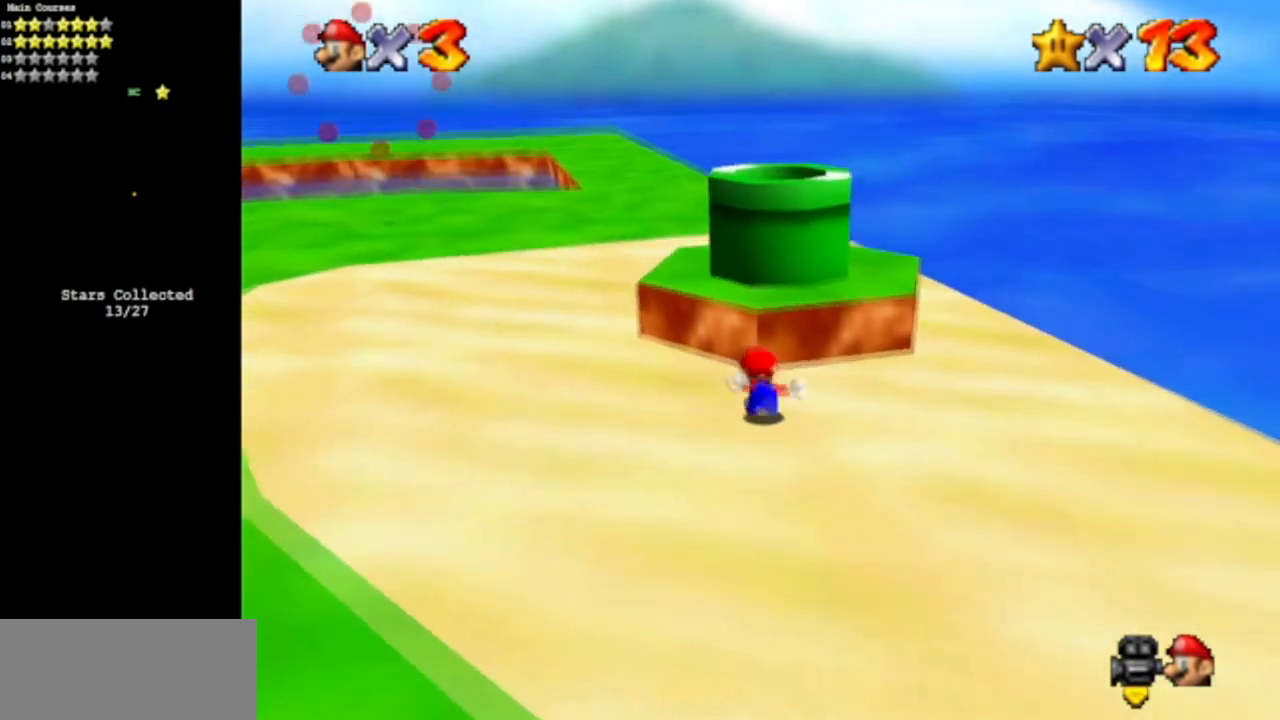
{"buttons": [], "left_stick": "up", "events": [[267, "A", "down"], [367, "A", "up"]]}
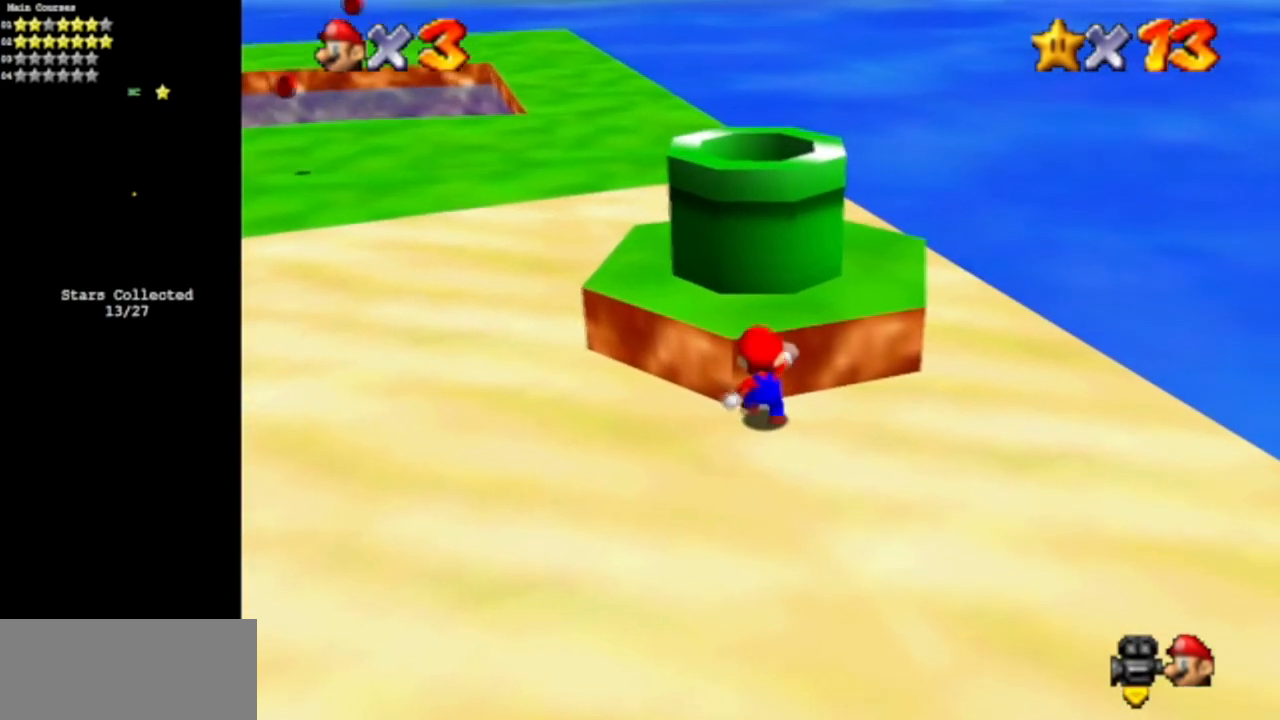
{"buttons": ["A"], "left_stick": "up", "events": [[83, "A", "down"], [217, "A", "up"], [484, "A", "down"]]}
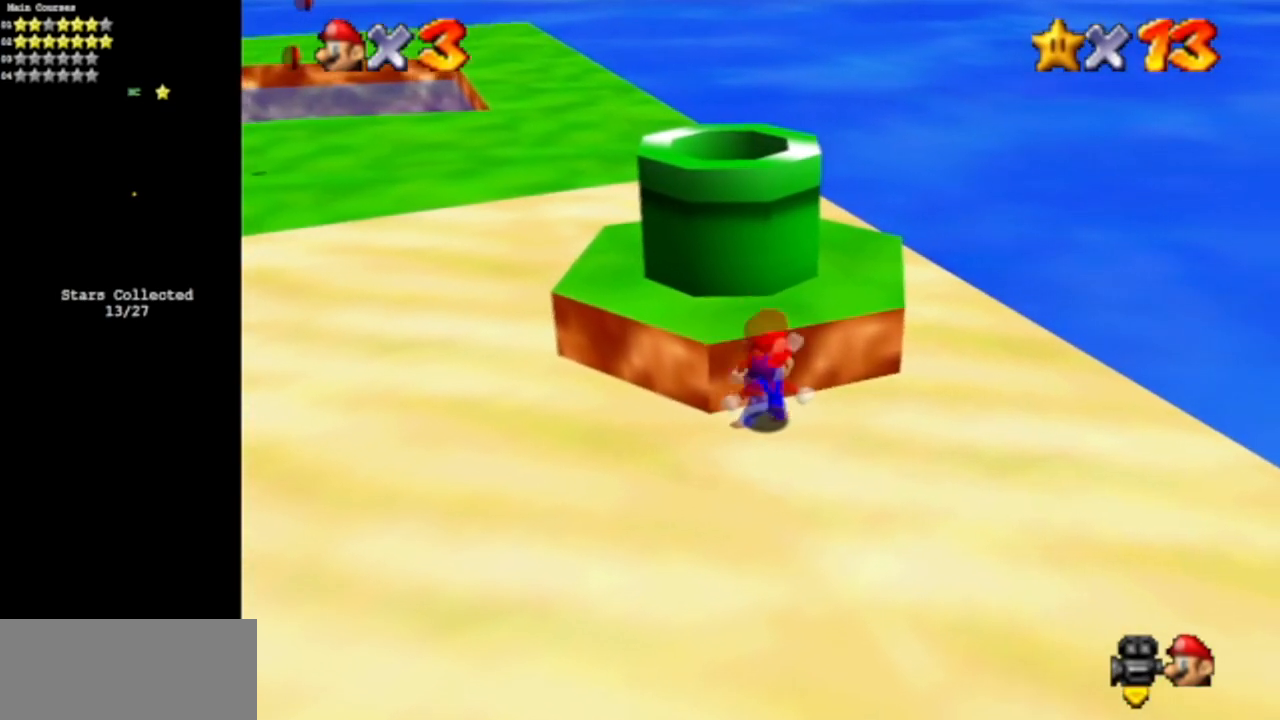
{"buttons": [], "left_stick": "up-left", "events": [[134, "B", "down"], [317, "B", "up"], [367, "A", "up"], [468, "left_stick", "up-left"]]}
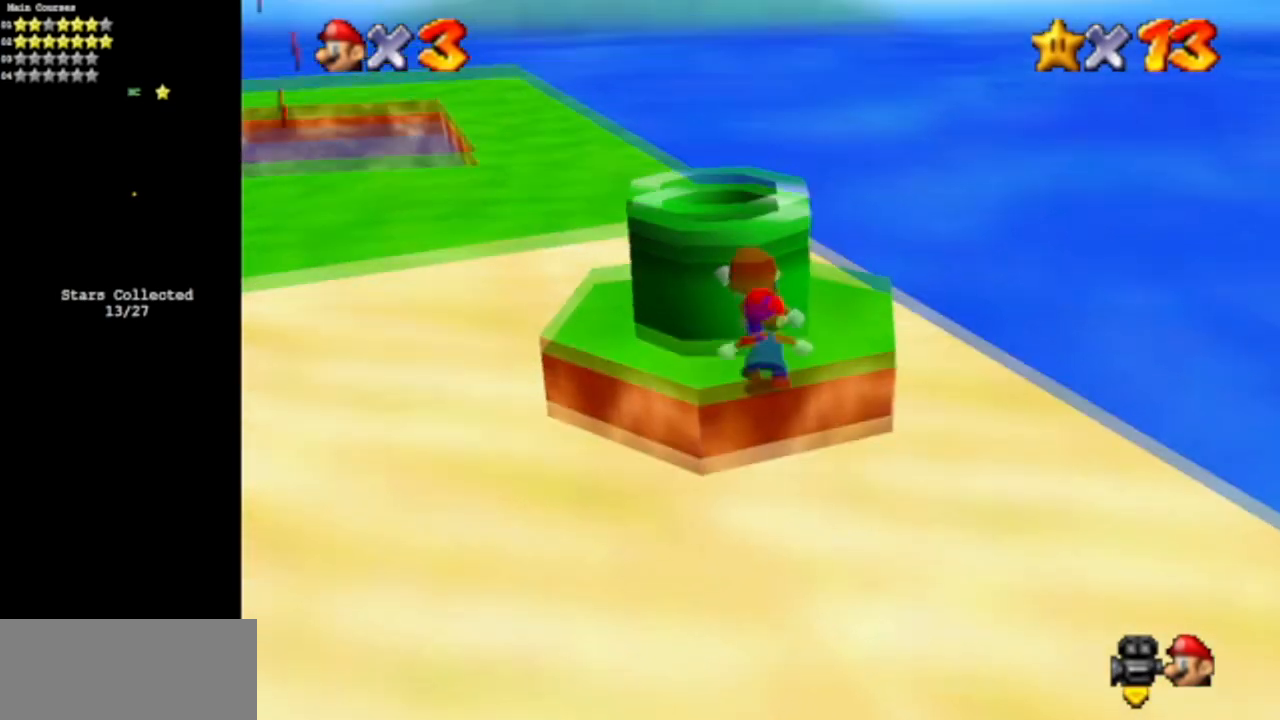
{"buttons": [], "left_stick": "up-left", "events": [[67, "left_stick", "center"], [117, "A", "down"], [250, "left_stick", "up-left"], [384, "A", "up"]]}
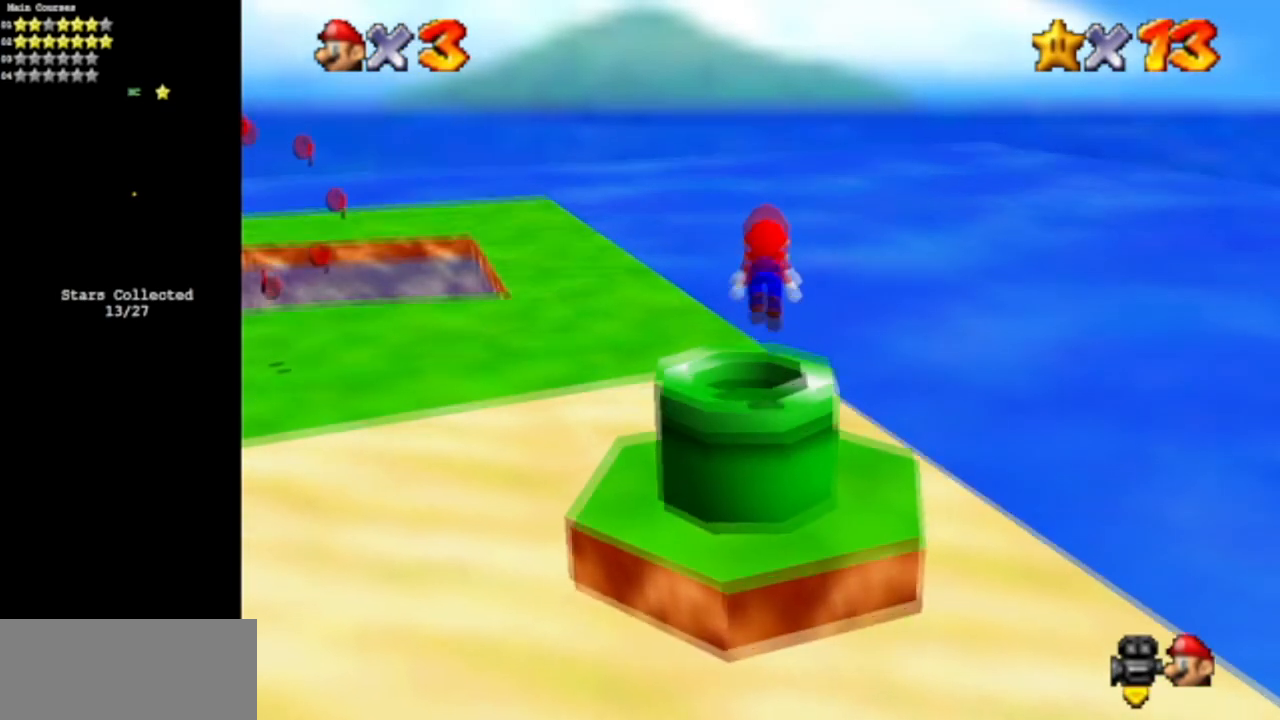
{"buttons": [], "left_stick": "center", "events": [[84, "left_stick", "center"], [151, "left_stick", "down"], [351, "left_stick", "center"]]}
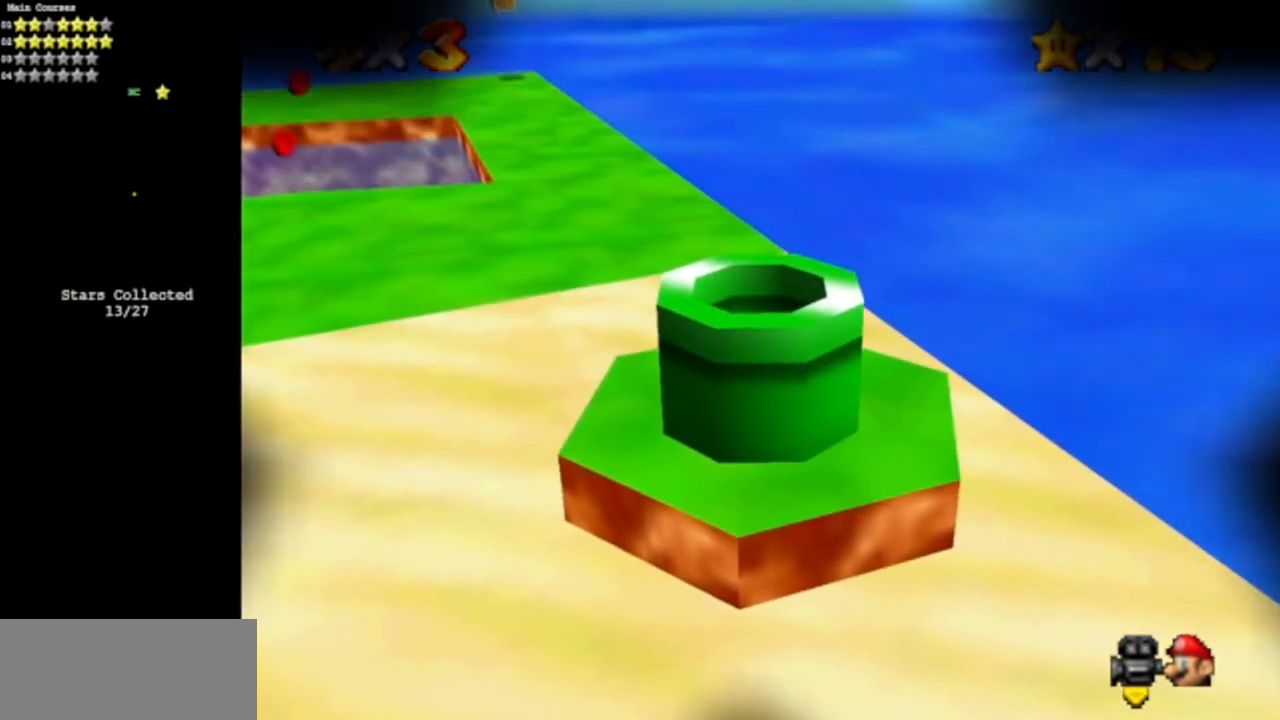
{"buttons": [], "left_stick": "center", "events": []}
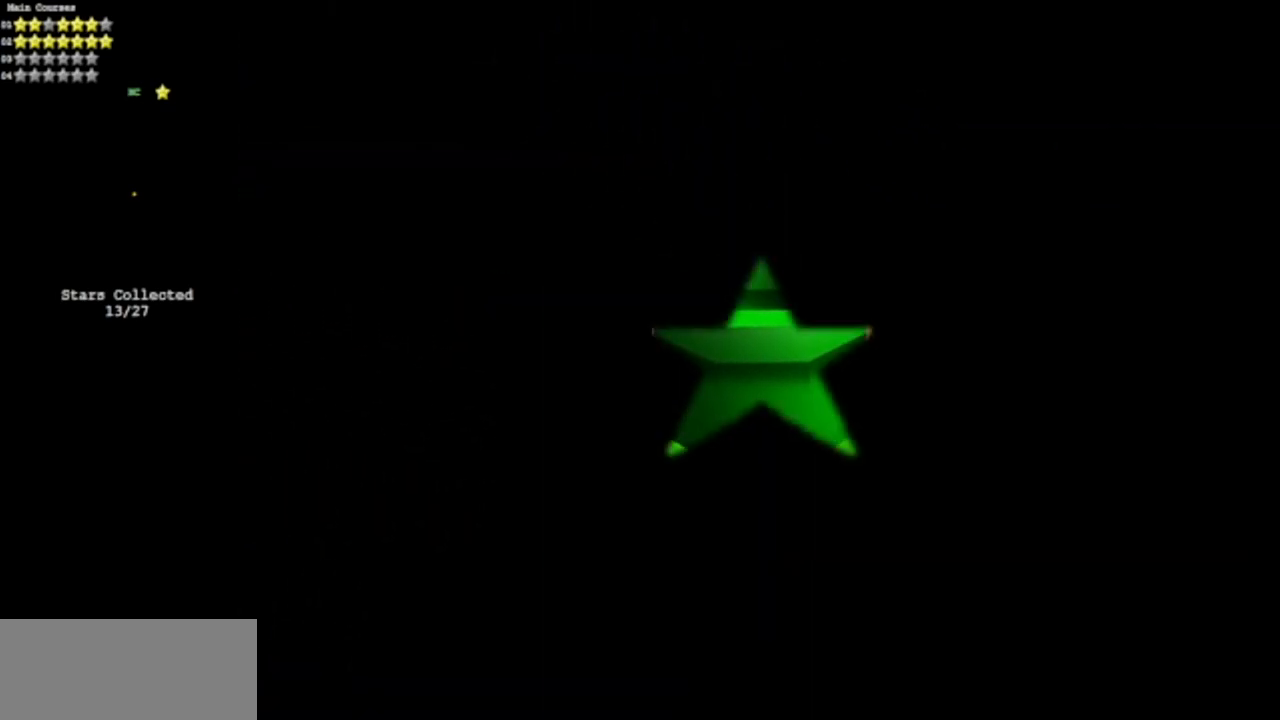
{"buttons": [], "left_stick": "center", "events": []}
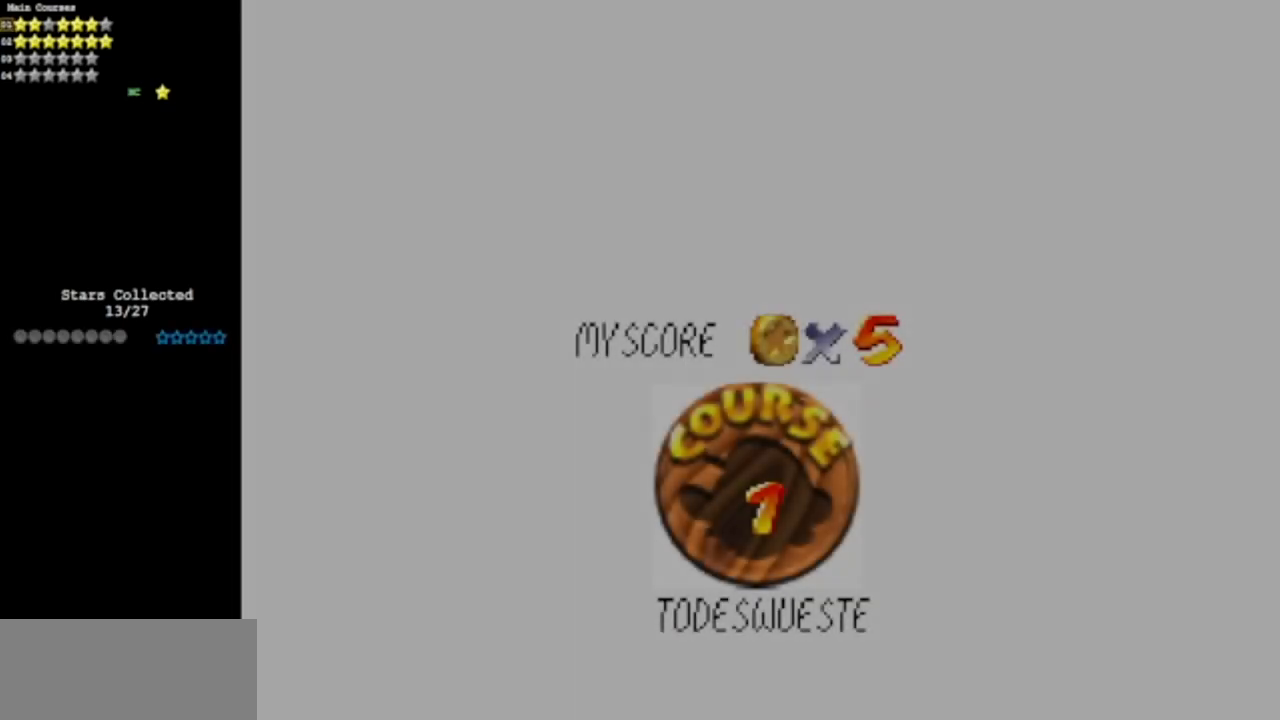
{"buttons": [], "left_stick": "center", "events": []}
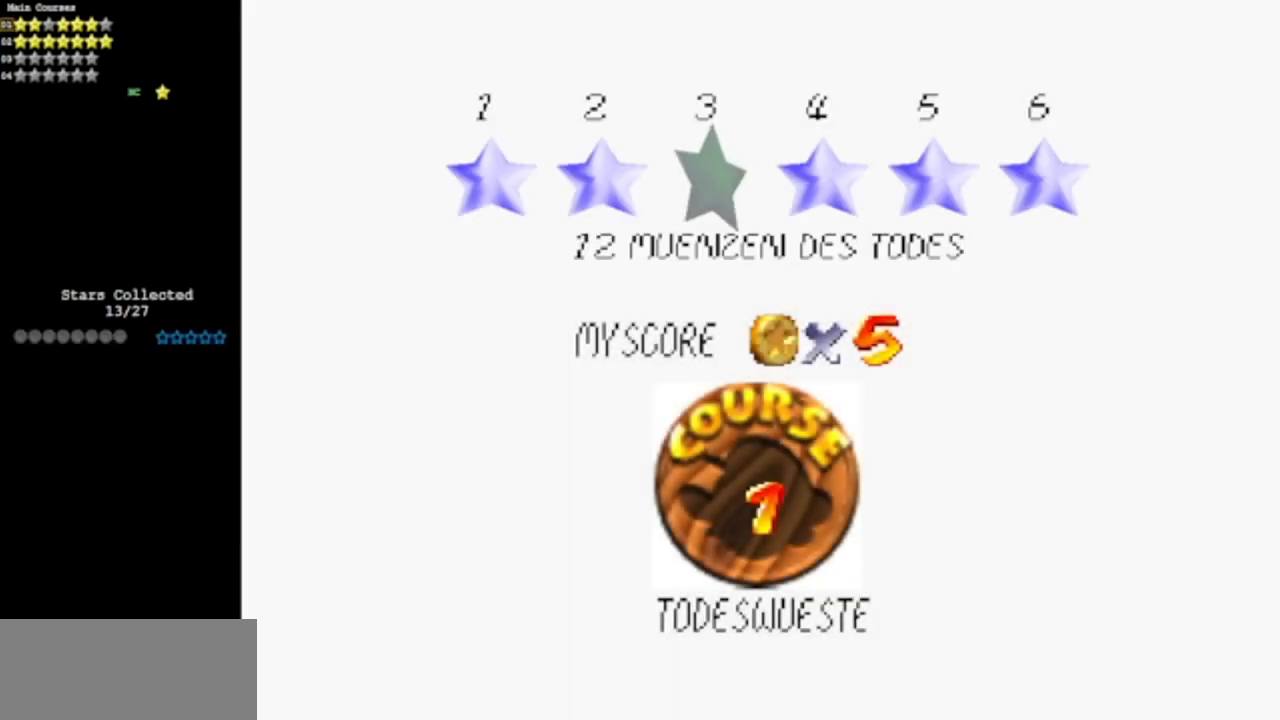
{"buttons": [], "left_stick": "center", "events": []}
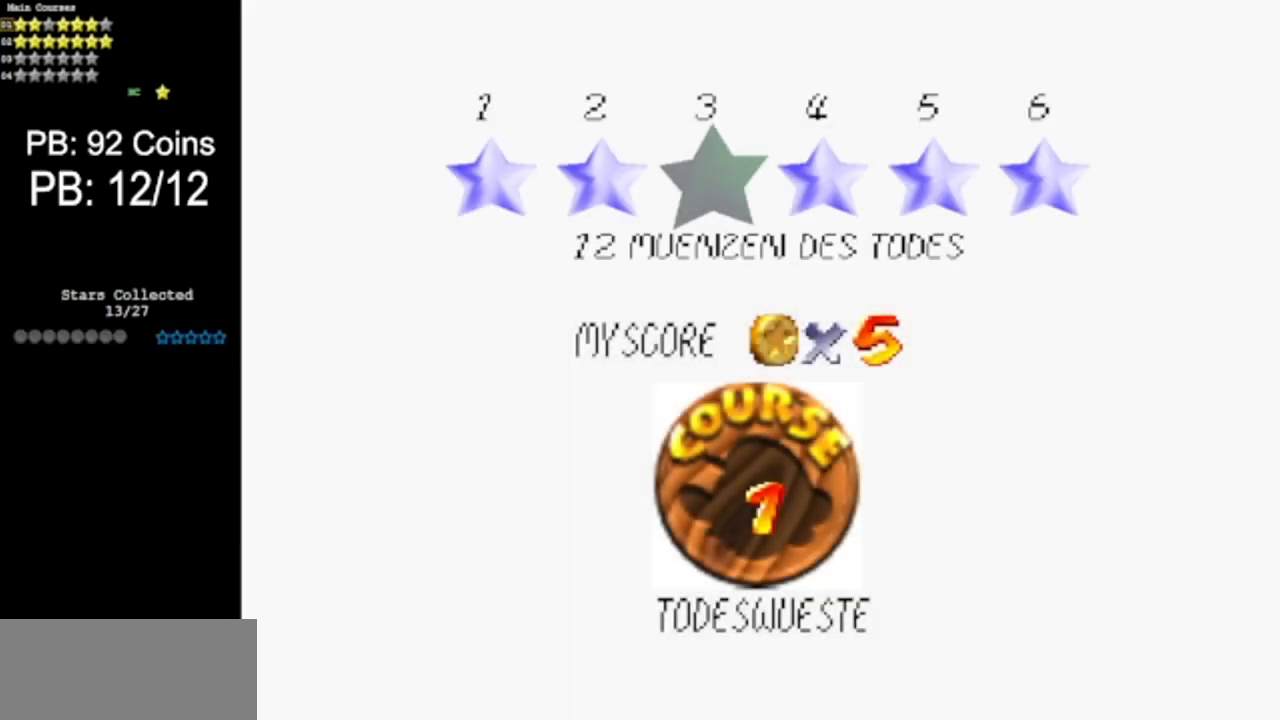
{"buttons": [], "left_stick": "center", "events": [[150, "A", "down"], [317, "A", "up"]]}
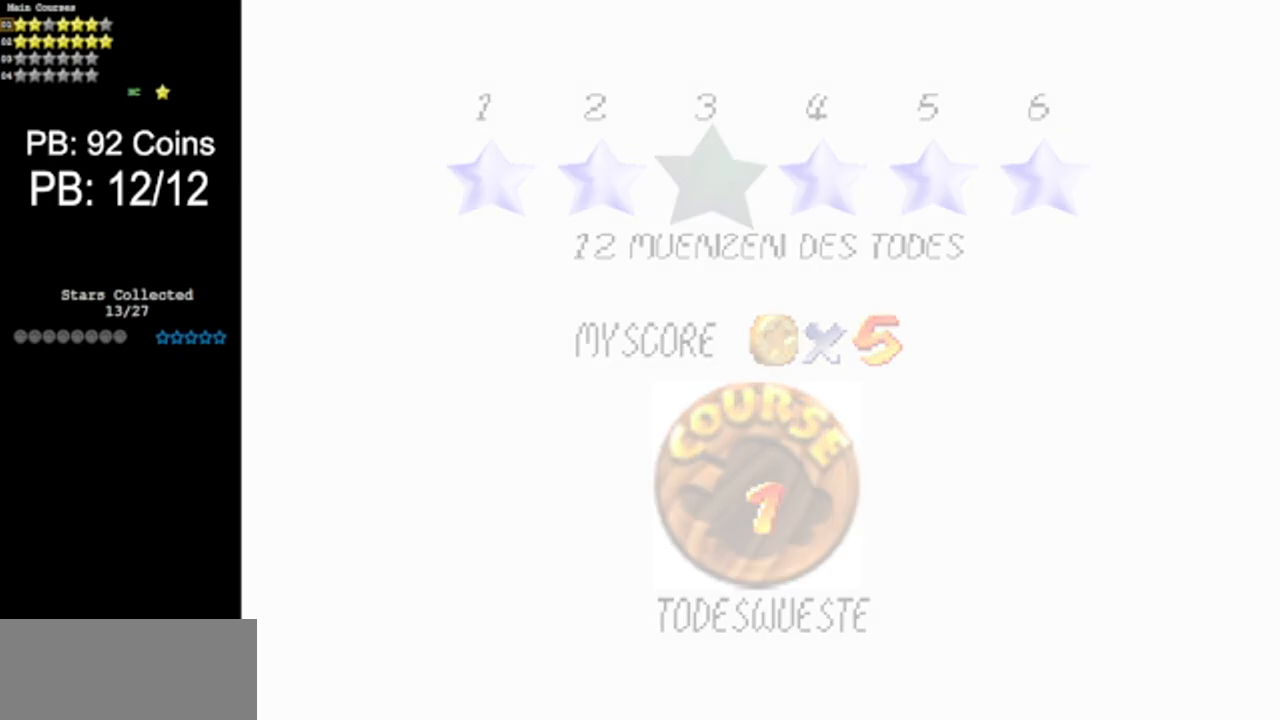
{"buttons": [], "left_stick": "center", "events": []}
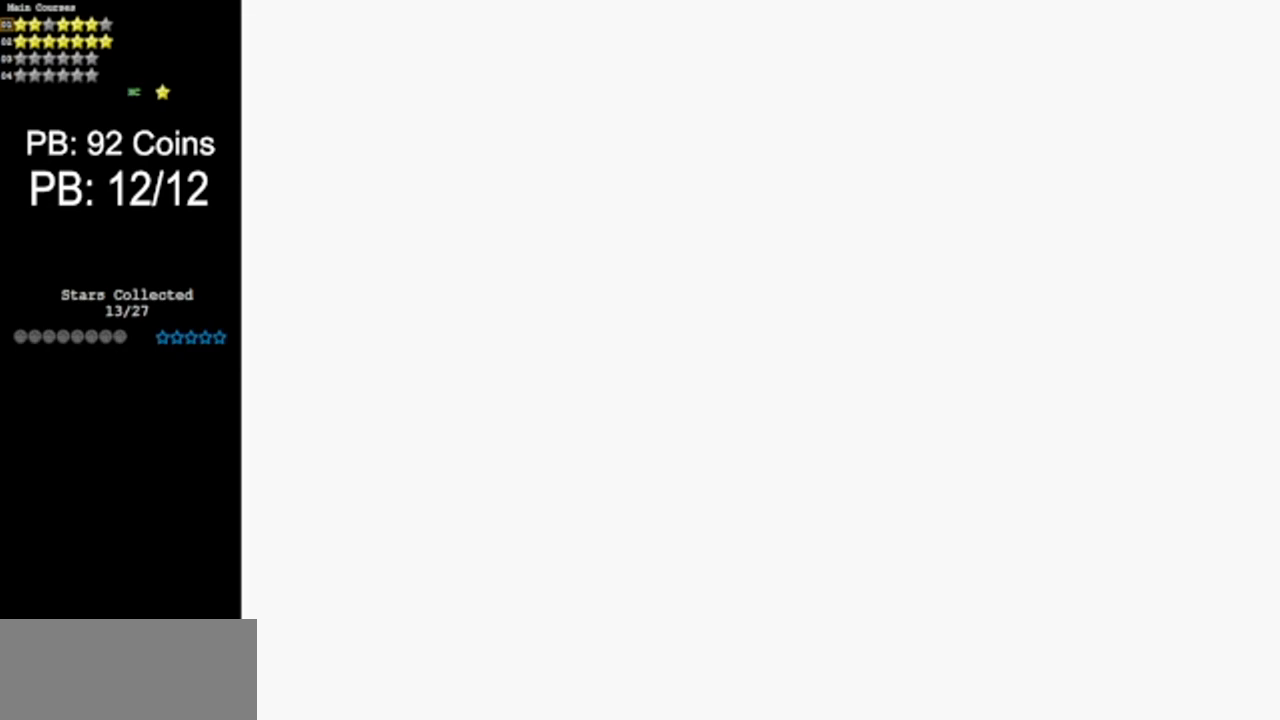
{"buttons": [], "left_stick": "center", "events": []}
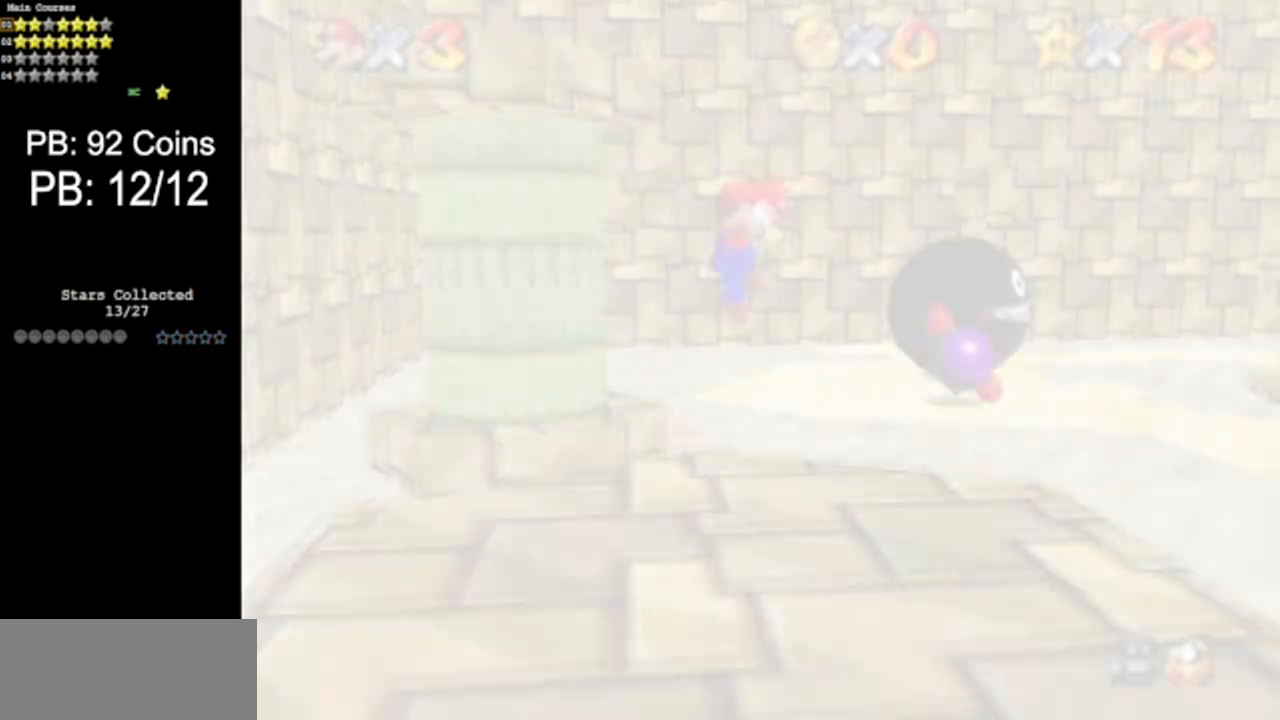
{"buttons": [], "left_stick": "center", "events": []}
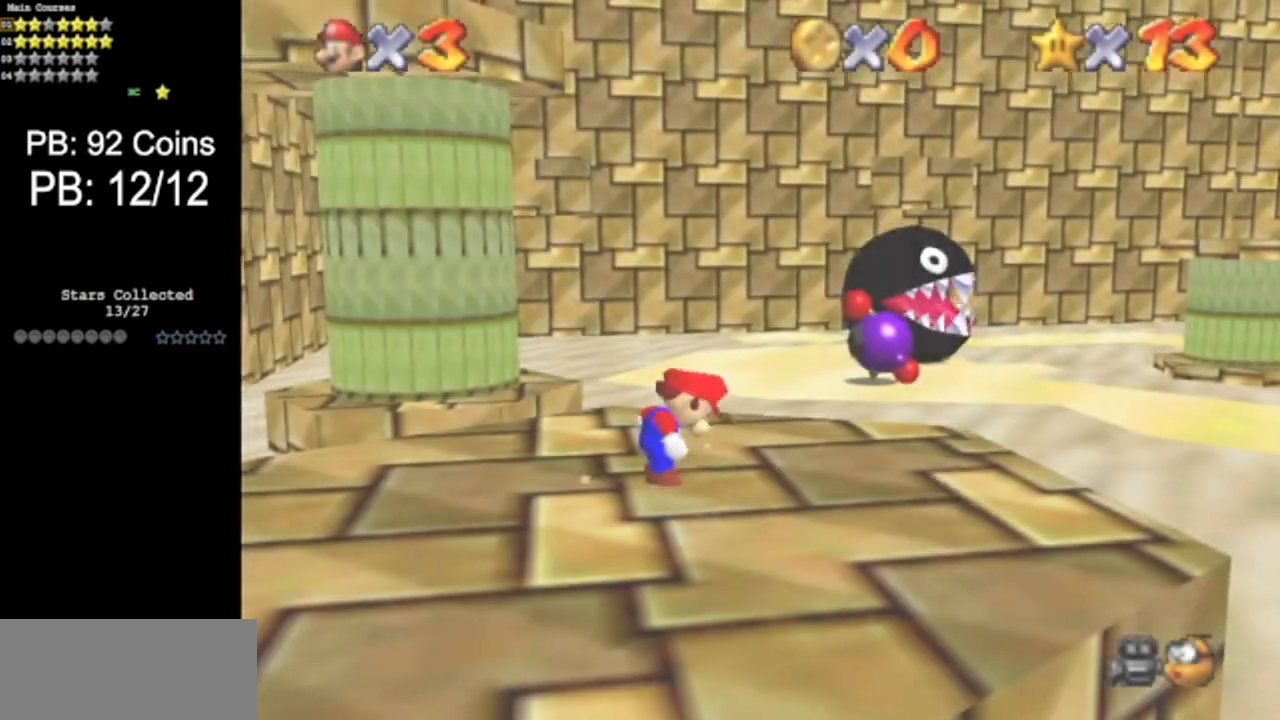
{"buttons": ["C_LEFT"], "left_stick": "center", "events": [[284, "C_LEFT", "down"], [317, "C_DOWN", "down"], [451, "C_DOWN", "up"]]}
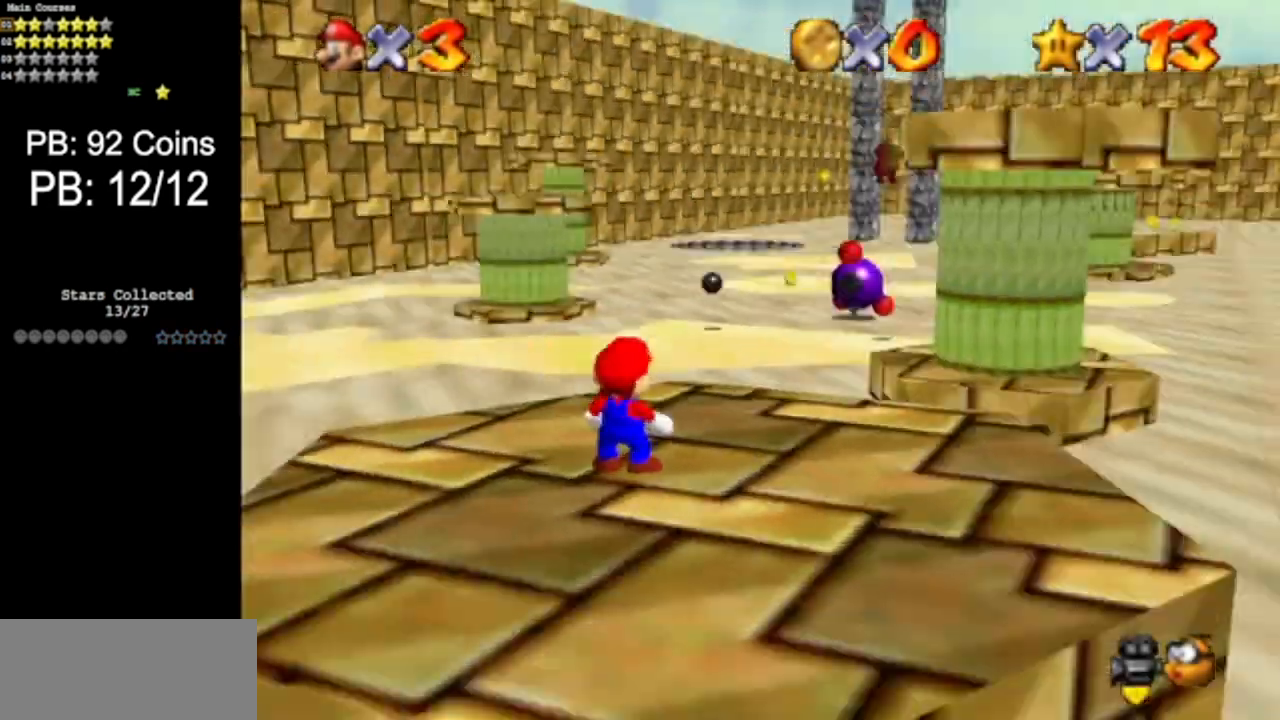
{"buttons": [], "left_stick": "up", "events": [[16, "C_LEFT", "up"], [400, "left_stick", "up"]]}
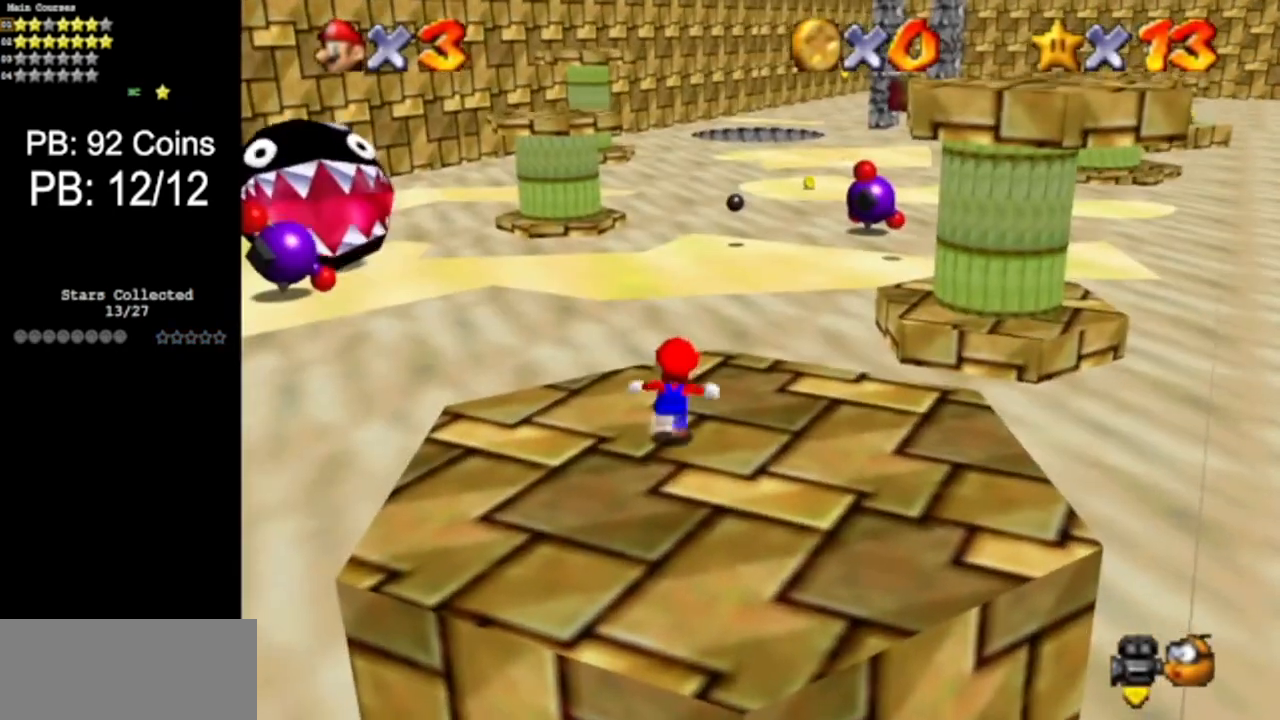
{"buttons": [], "left_stick": "up", "events": []}
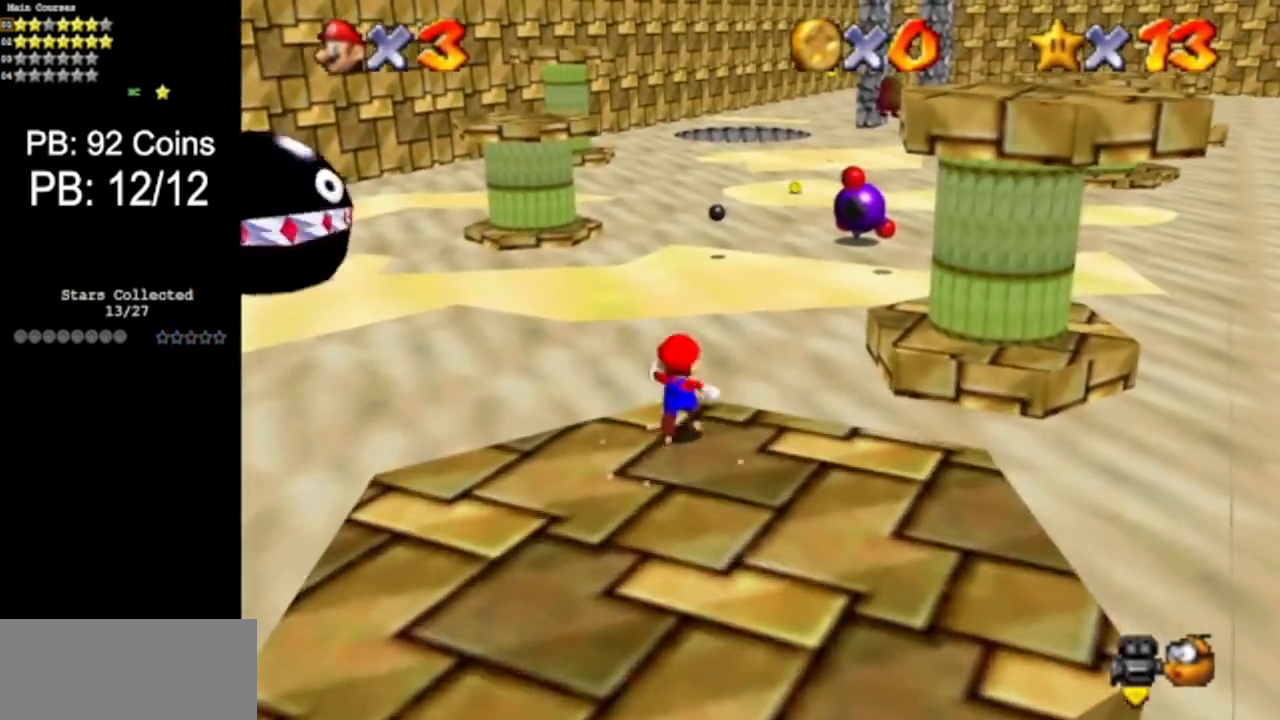
{"buttons": ["R1"], "left_stick": "up", "events": [[67, "Z", "down"], [133, "A", "down"], [233, "A", "up"], [233, "Z", "up"], [467, "R1", "down"]]}
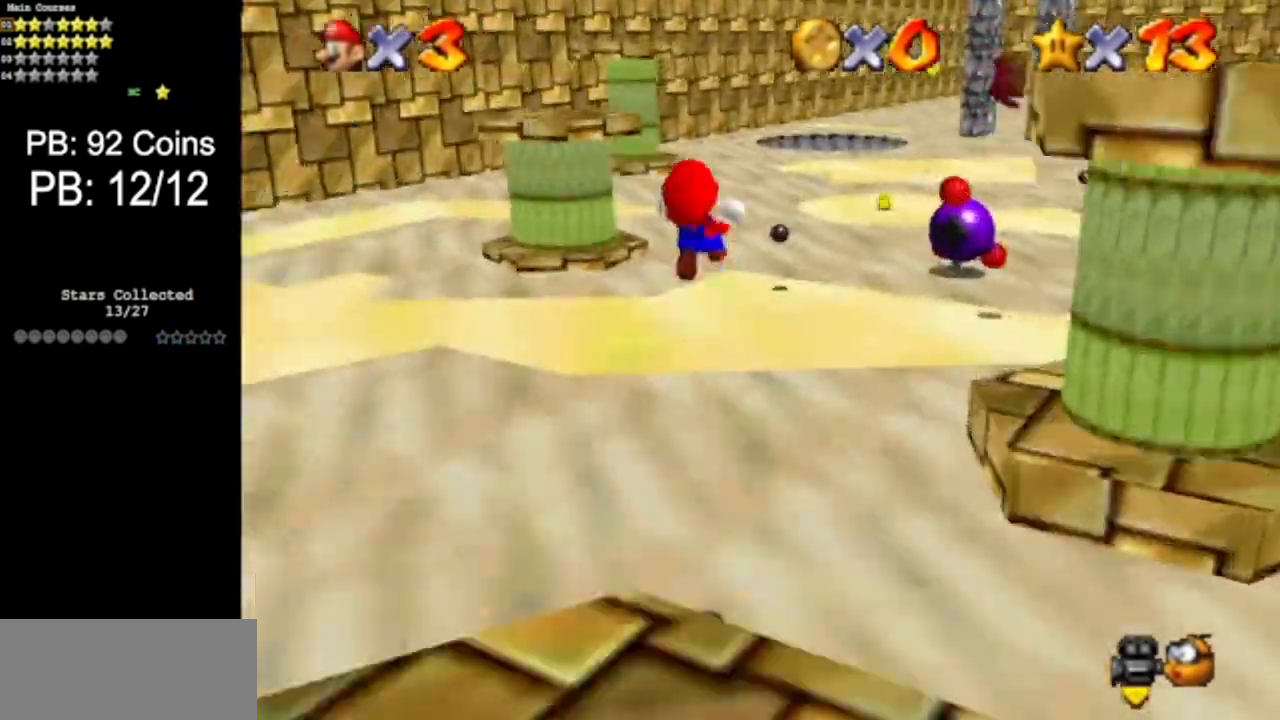
{"buttons": [], "left_stick": "up", "events": [[50, "R1", "up"], [100, "C_DOWN", "down"], [217, "C_DOWN", "up"]]}
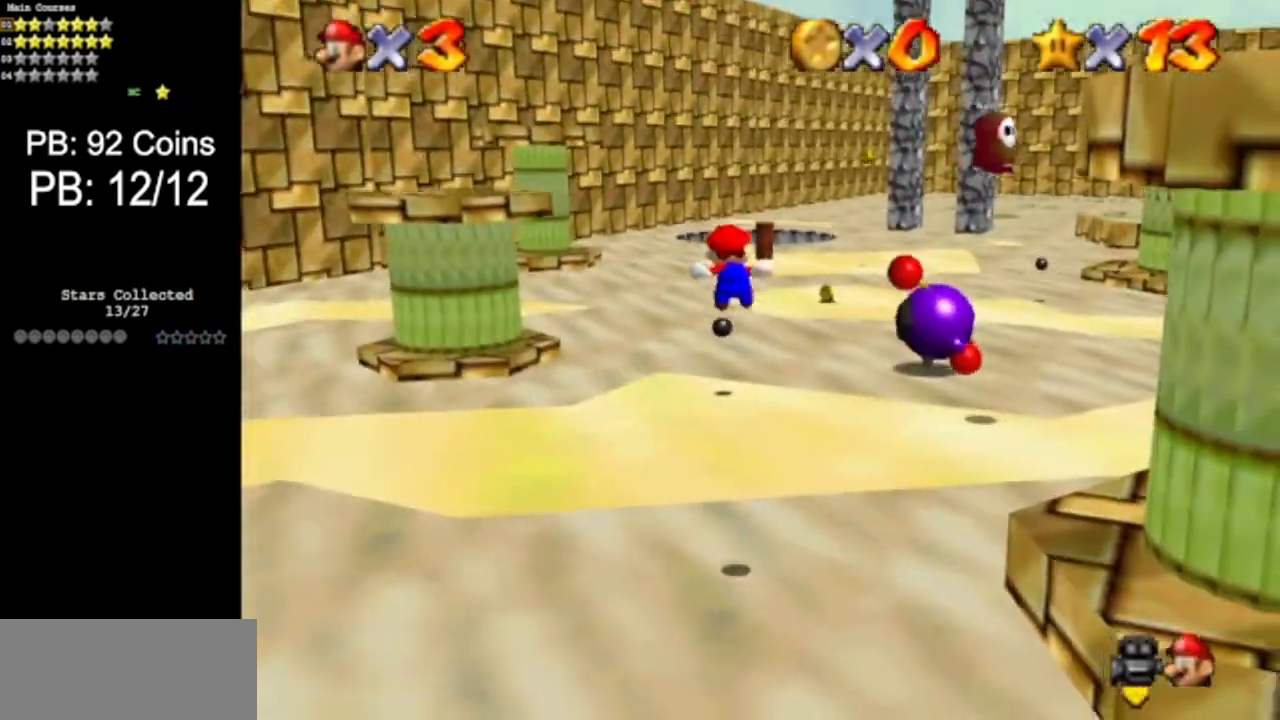
{"buttons": ["A", "Z"], "left_stick": "up", "events": [[383, "Z", "down"], [434, "A", "down"]]}
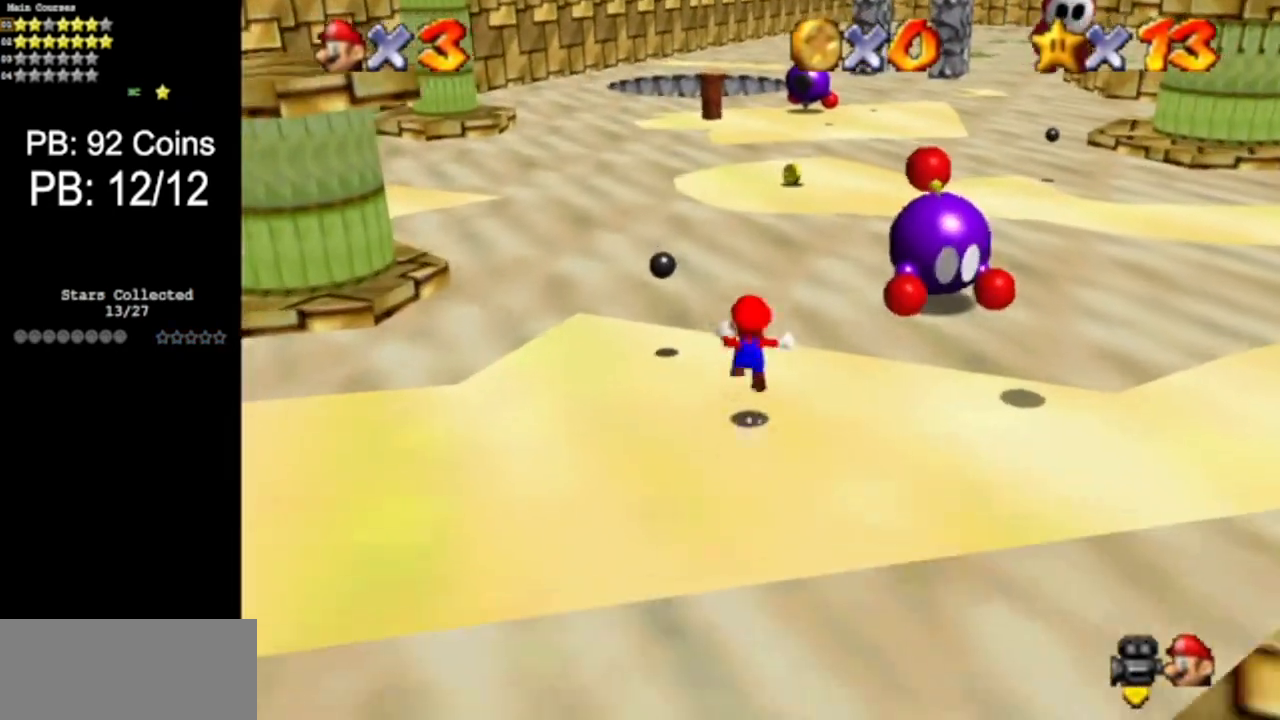
{"buttons": [], "left_stick": "up", "events": [[50, "A", "up"], [50, "Z", "up"]]}
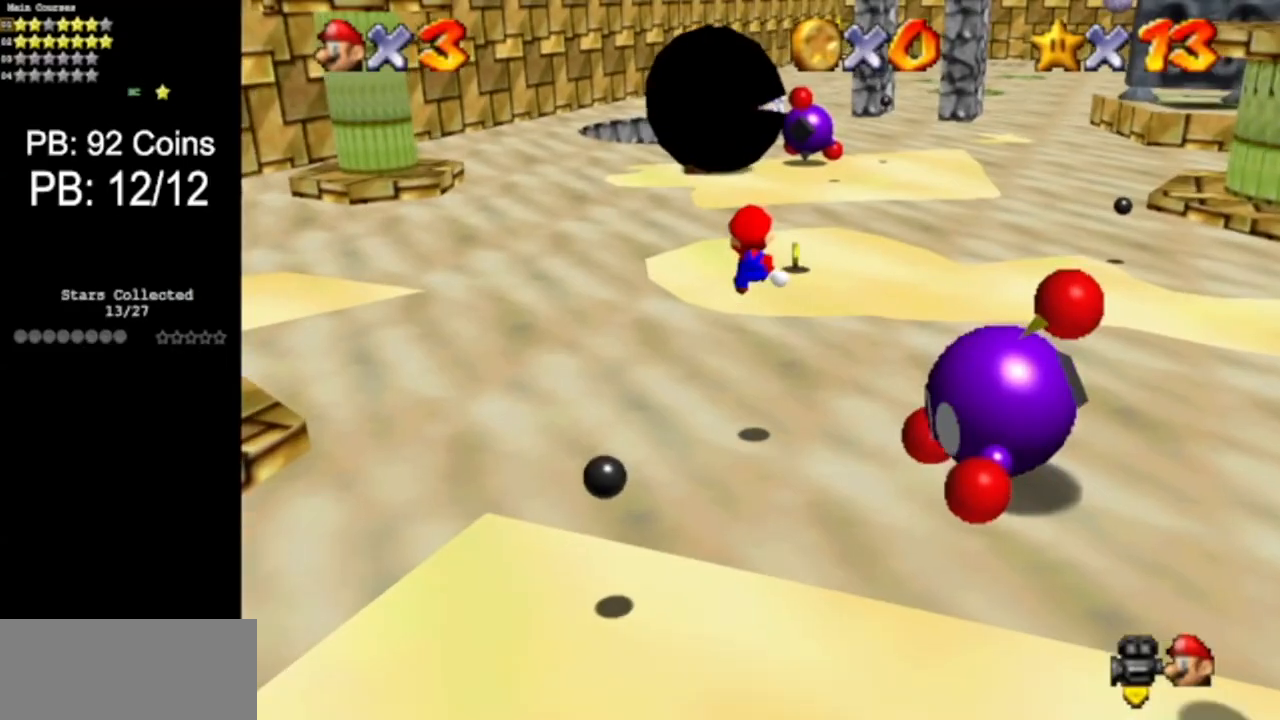
{"buttons": ["C_DOWN", "C_LEFT"], "left_stick": "center", "events": [[167, "C_DOWN", "down"], [167, "C_LEFT", "down"], [317, "C_DOWN", "up"], [350, "C_LEFT", "up"], [417, "left_stick", "center"], [434, "C_LEFT", "down"], [467, "C_DOWN", "down"]]}
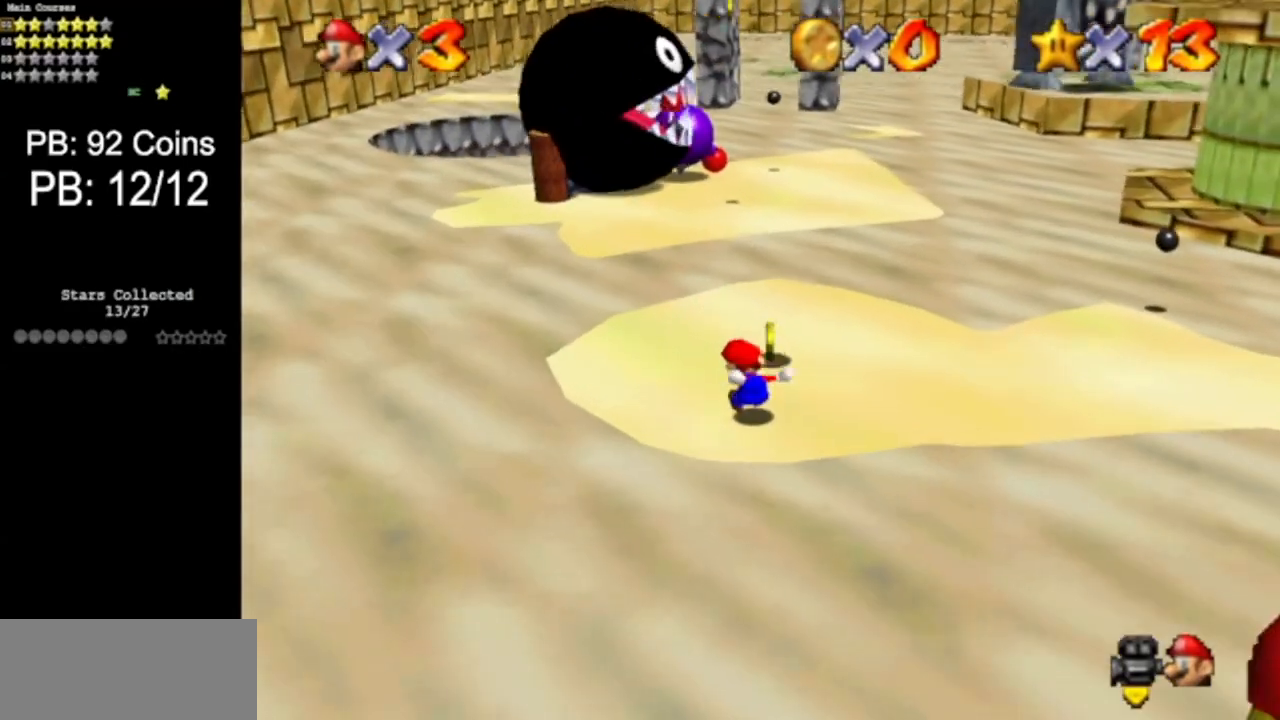
{"buttons": ["A"], "left_stick": "up-right", "events": [[17, "left_stick", "up"], [100, "C_DOWN", "up"], [100, "C_LEFT", "up"], [150, "C_DOWN", "down"], [150, "C_LEFT", "down"], [167, "left_stick", "up-right"], [284, "C_DOWN", "up"], [284, "C_LEFT", "up"], [501, "A", "down"]]}